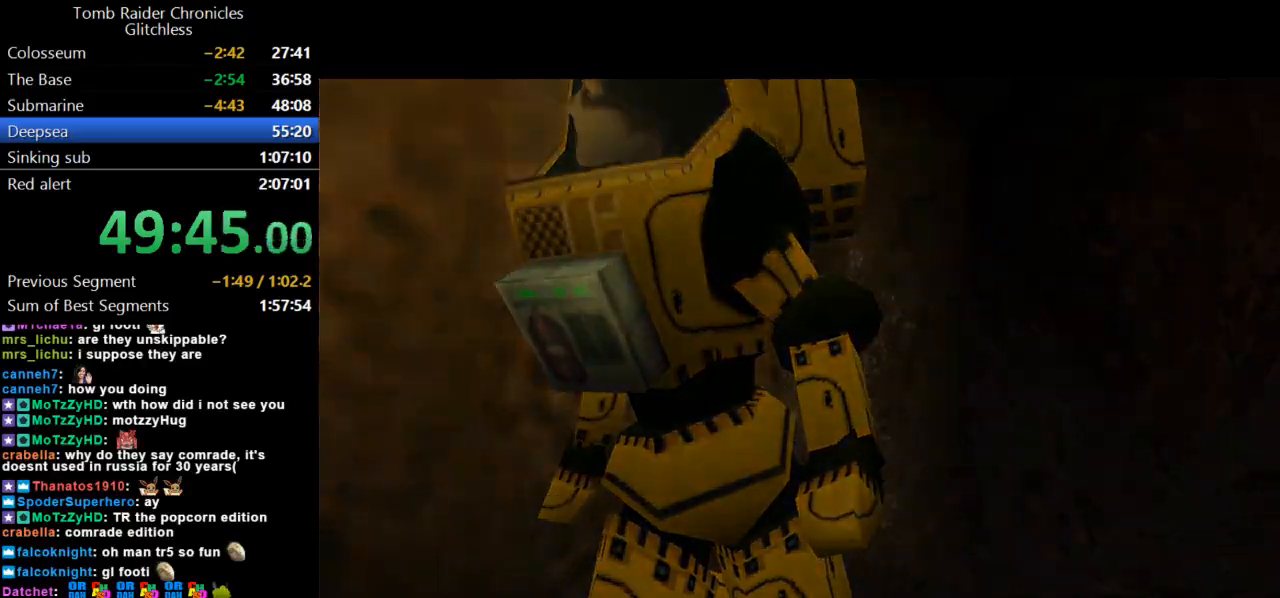
Gameplay with keyboard; each line is a JSON object with the keys held at the frame after it. "events" lists presses ("down") and releases ("up") of "action", "dash", "down", "duck", "flare", "guns", "inv", "jump", "left", "lmed", "look", "lstep", "pause", "right", "roll", "roll2", "rstep", "up" and "walk" between this image and that frame as [ms after this image, input, new state], when the widget could be followed in between. No other keys are recorded. Mouse input is not recorded. Key names are as the overlay labels them; some are game actions (e.g. jump) rather than physical keys.
{"keys": ["jump"], "events": [[300, "jump", "down"]]}
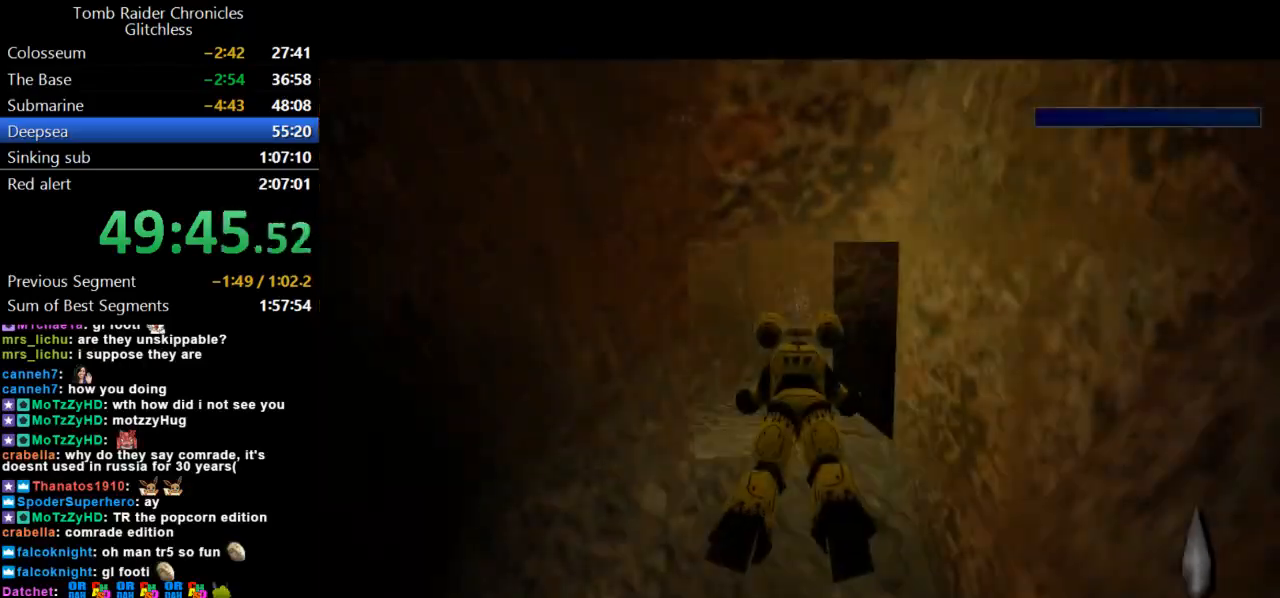
{"keys": ["jump", "up"], "events": [[233, "right", "down"], [367, "right", "up"], [500, "up", "down"]]}
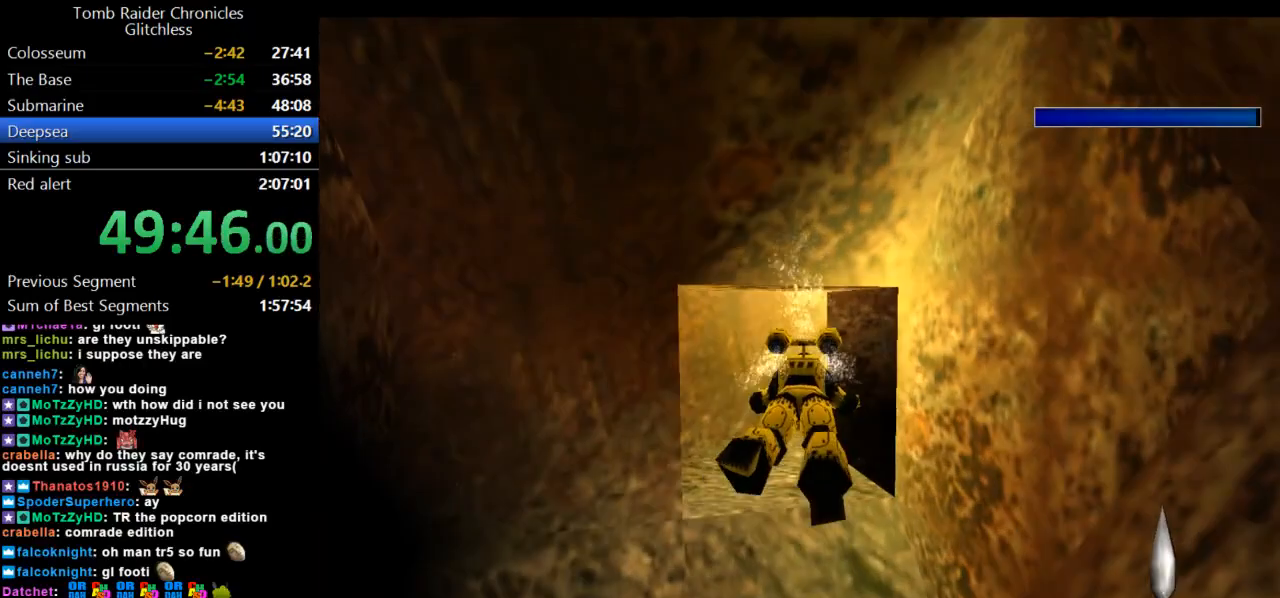
{"keys": ["jump", "right"], "events": [[233, "up", "up"], [400, "right", "down"]]}
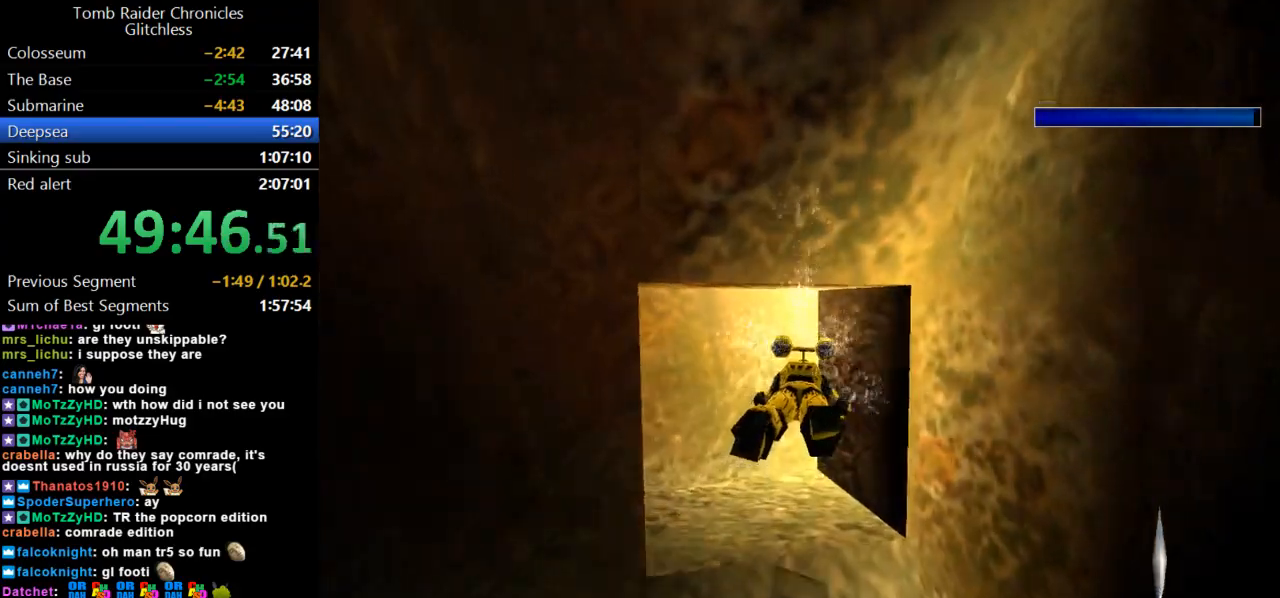
{"keys": ["jump"], "events": [[467, "right", "up"]]}
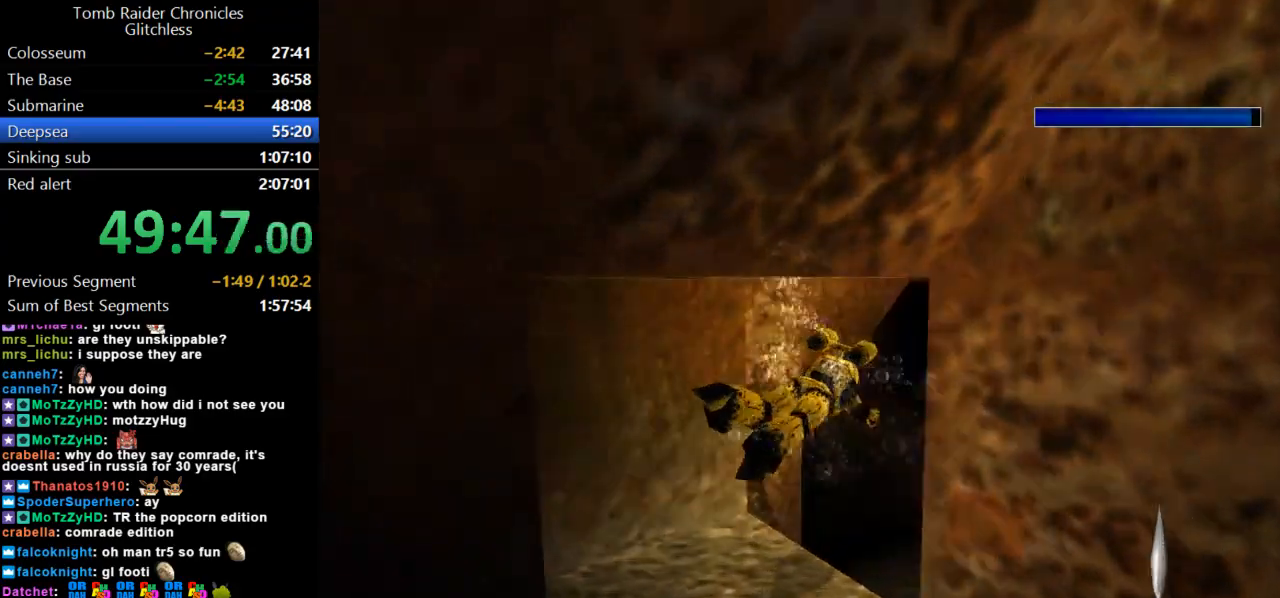
{"keys": ["jump", "left"], "events": [[333, "left", "down"]]}
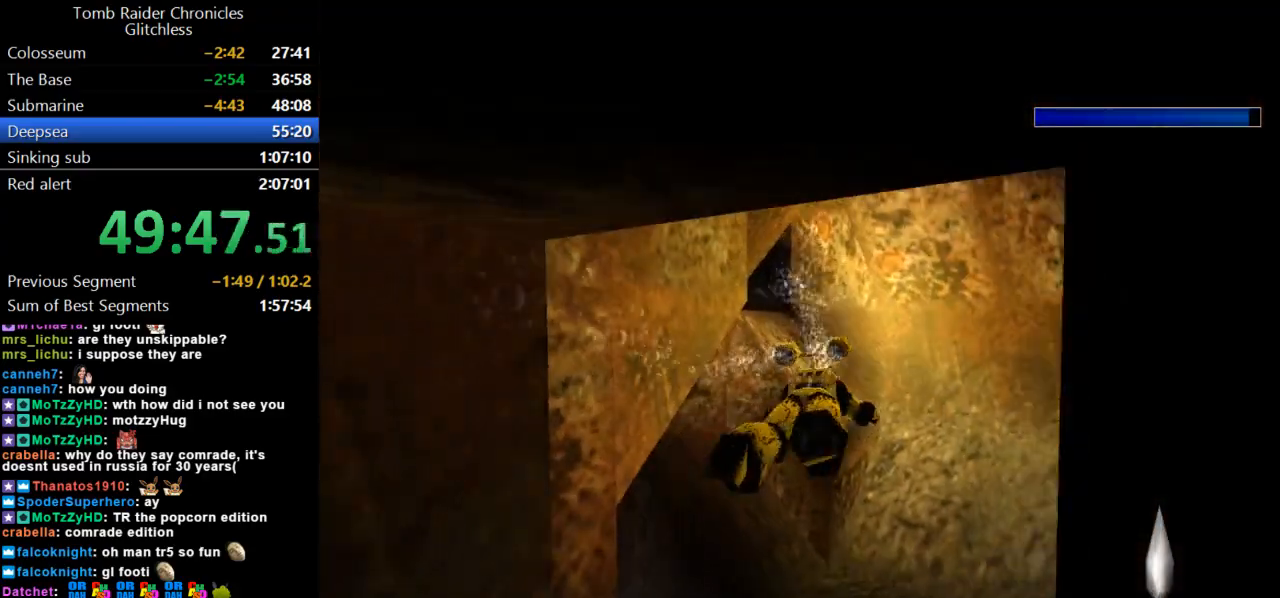
{"keys": ["jump"], "events": [[33, "down", "down"], [33, "left", "up"], [333, "down", "up"]]}
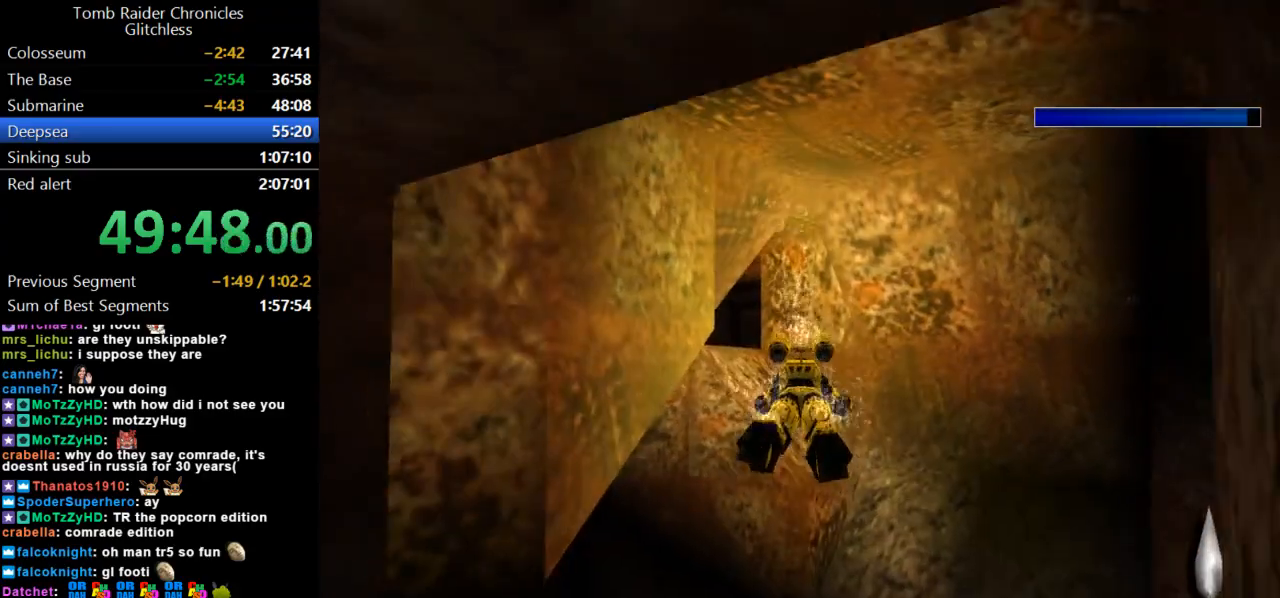
{"keys": ["jump"], "events": [[167, "down", "down"], [233, "down", "up"]]}
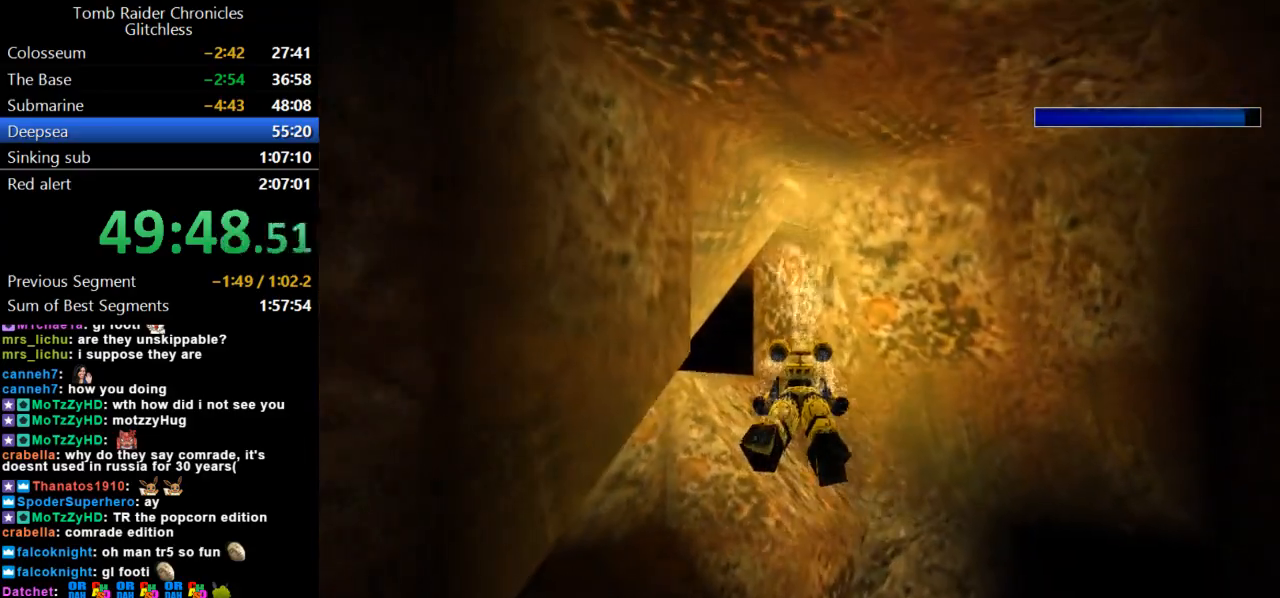
{"keys": ["down", "jump"], "events": [[233, "left", "down"], [367, "left", "up"], [500, "down", "down"]]}
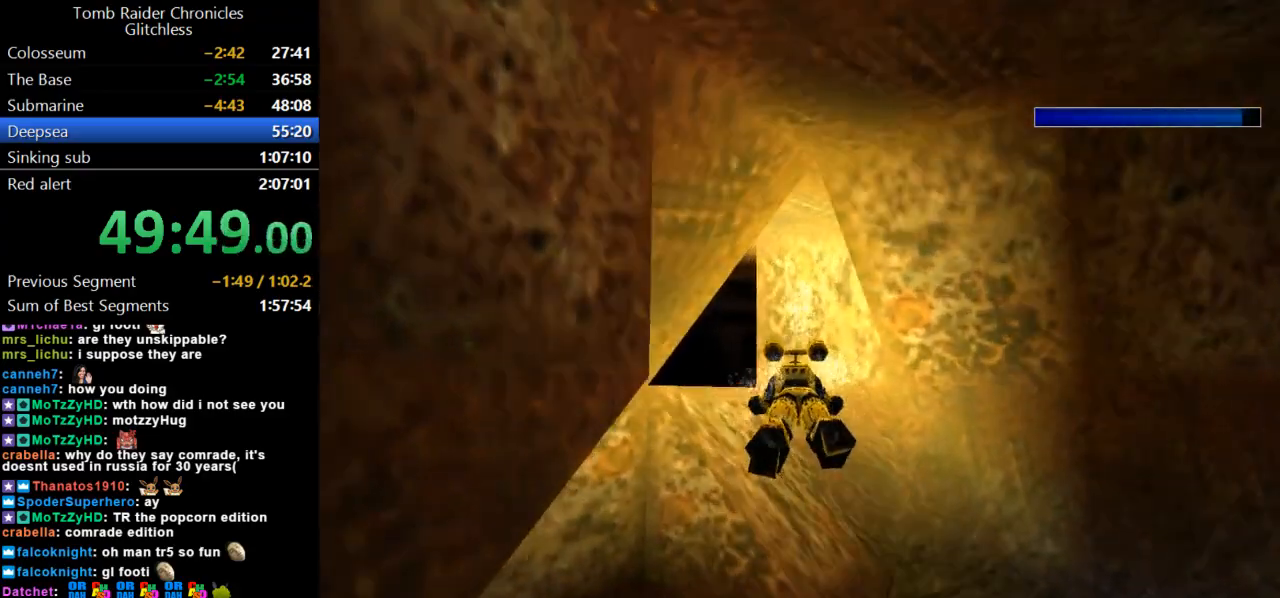
{"keys": ["jump", "left"], "events": [[100, "left", "down"], [167, "down", "up"], [300, "left", "up"], [500, "left", "down"]]}
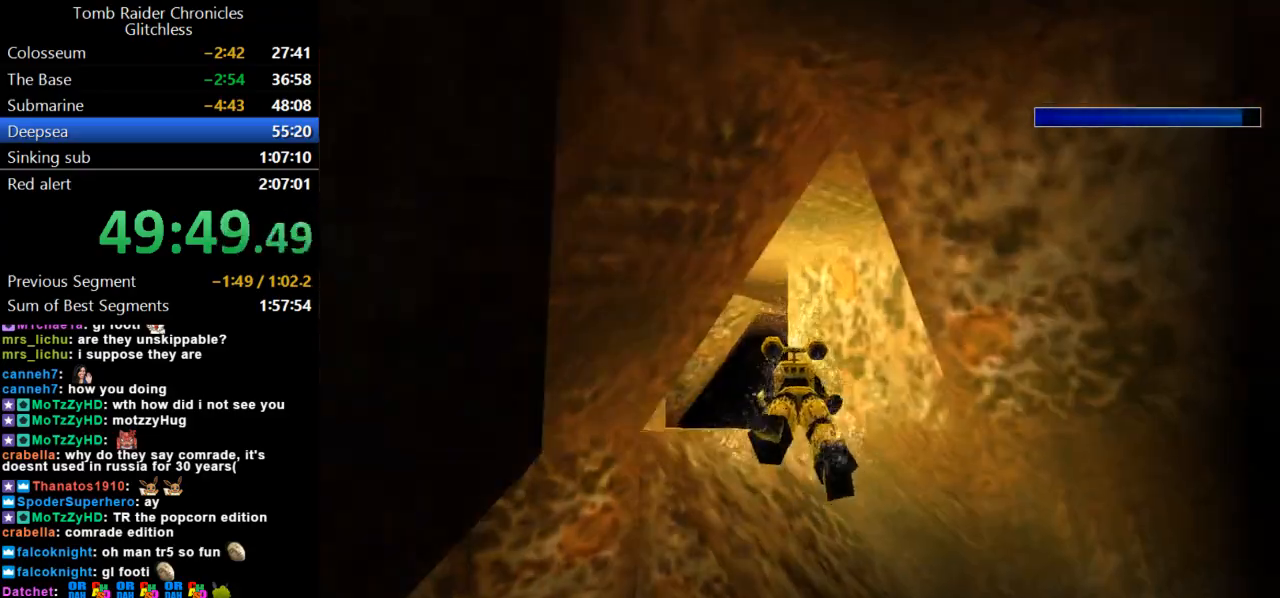
{"keys": ["jump"], "events": [[33, "up", "down"], [233, "up", "up"], [300, "left", "up"]]}
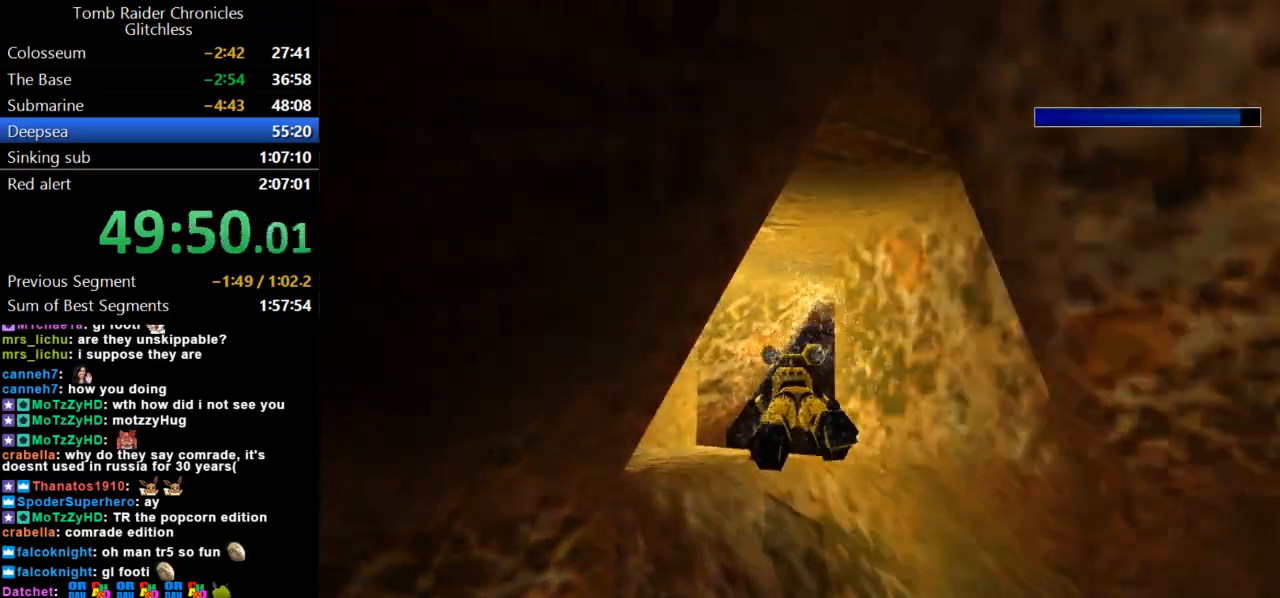
{"keys": ["jump", "right", "up"], "events": [[167, "right", "down"], [433, "up", "down"]]}
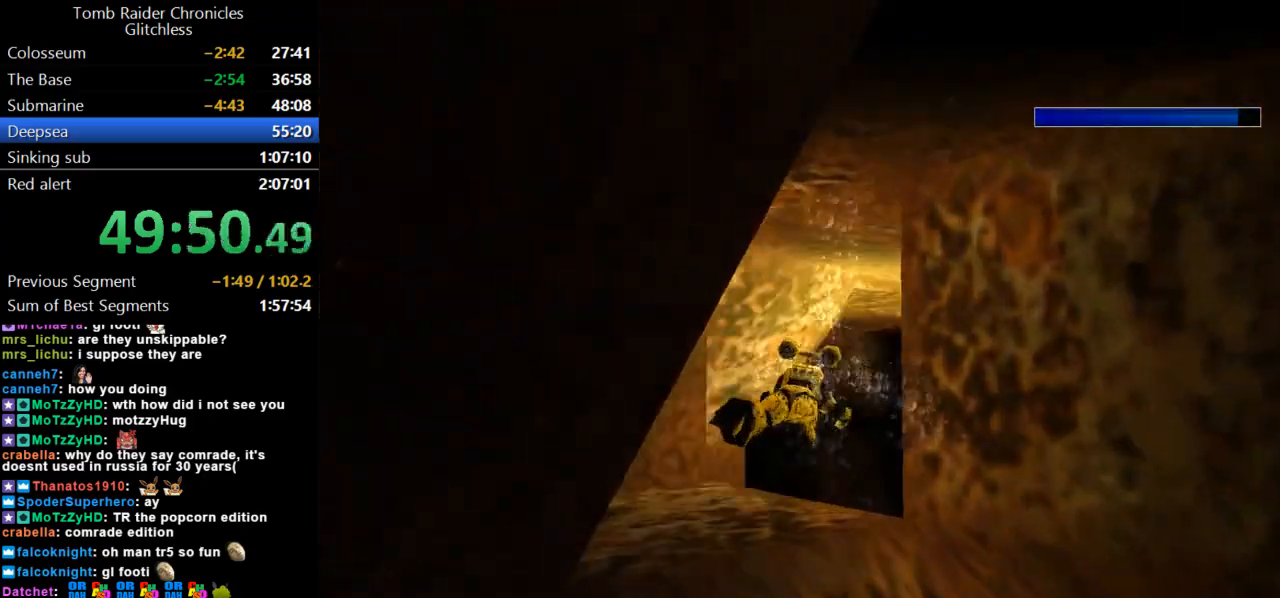
{"keys": ["jump", "left"], "events": [[67, "right", "up"], [67, "up", "up"], [467, "left", "down"]]}
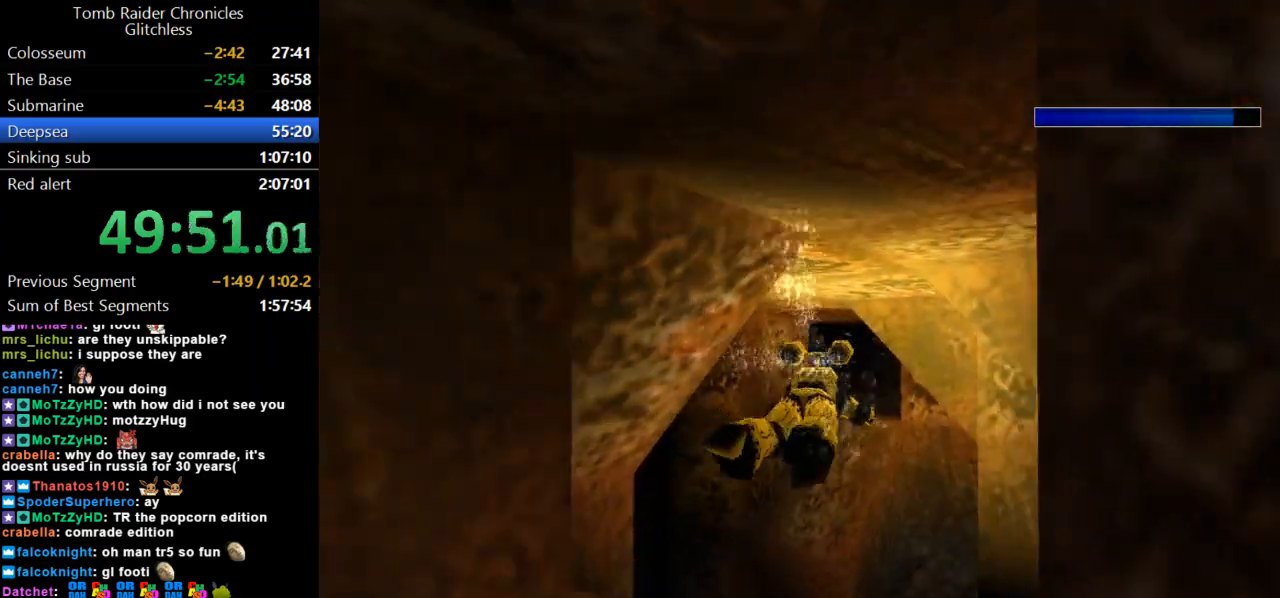
{"keys": ["jump"], "events": [[133, "left", "up"]]}
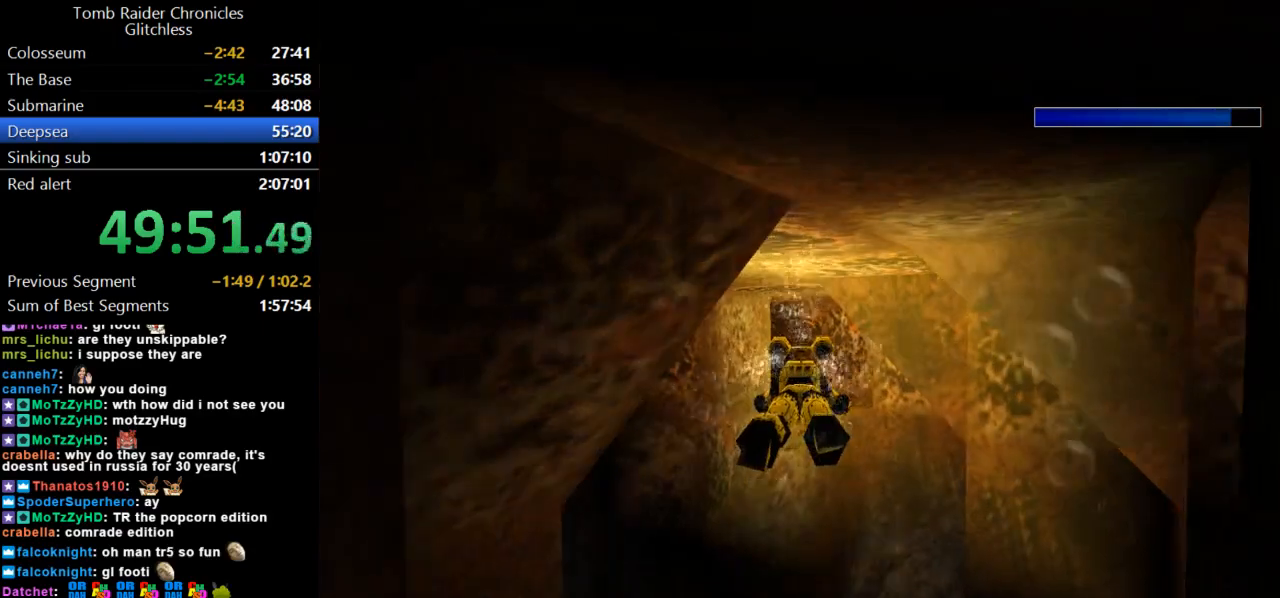
{"keys": ["jump"], "events": [[100, "down", "down"], [167, "down", "up"]]}
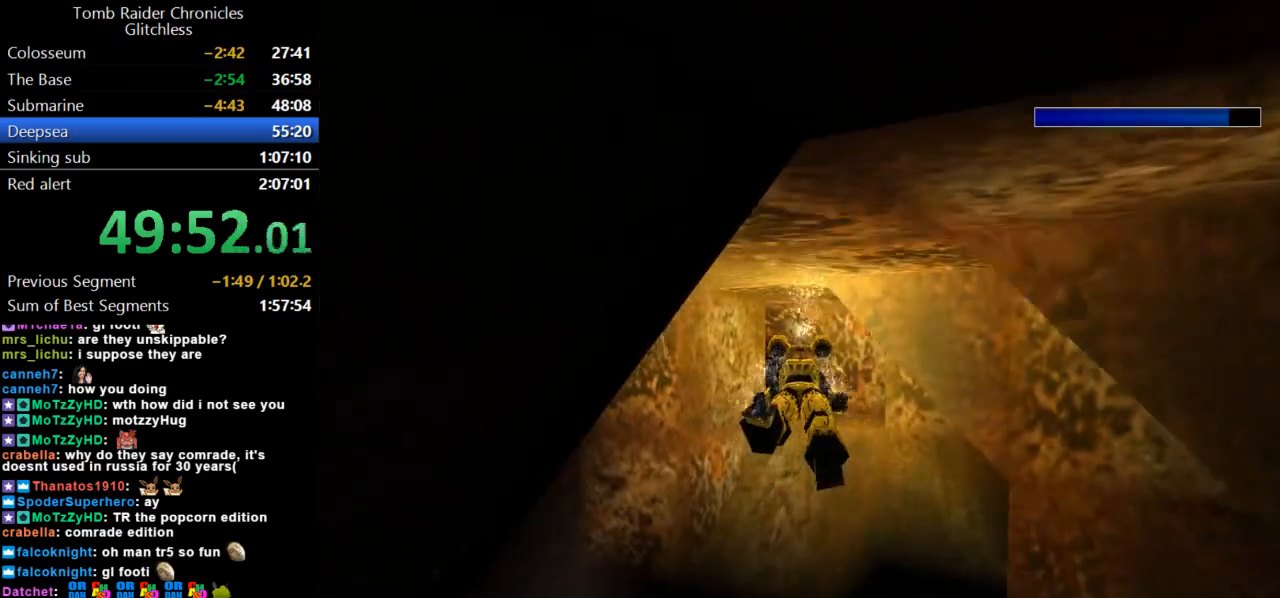
{"keys": ["jump"], "events": [[33, "right", "down"], [67, "right", "up"], [333, "up", "down"], [367, "right", "down"], [400, "up", "up"], [433, "right", "up"]]}
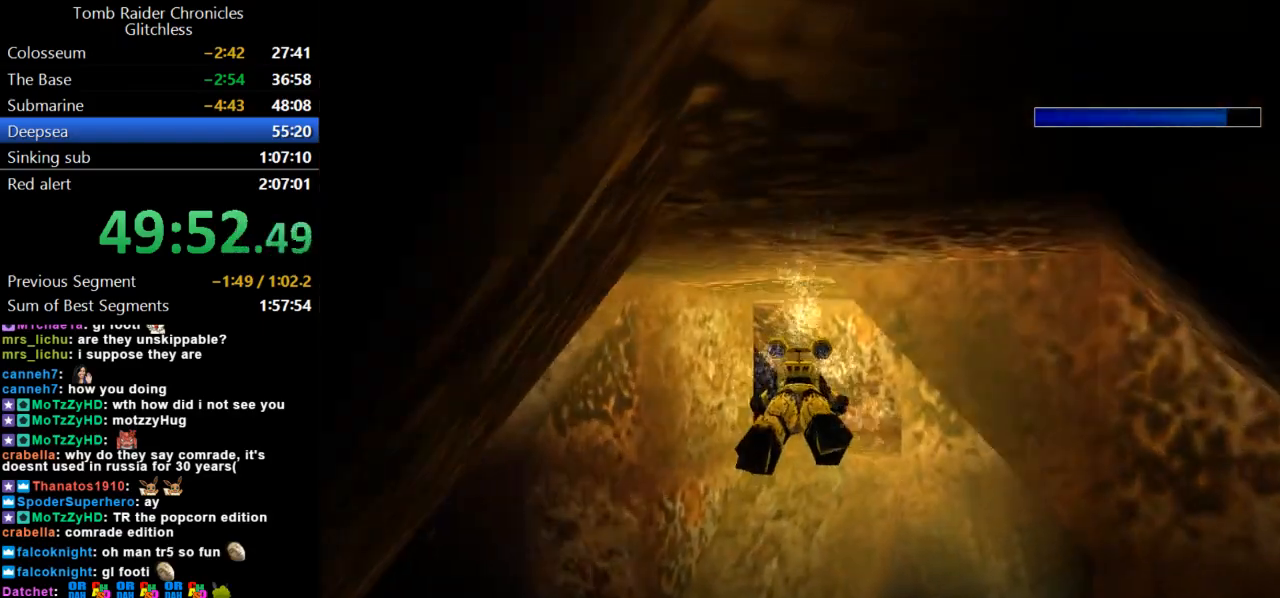
{"keys": ["jump", "up"], "events": [[167, "up", "down"], [267, "up", "up"], [400, "right", "down"], [467, "up", "down"], [500, "right", "up"]]}
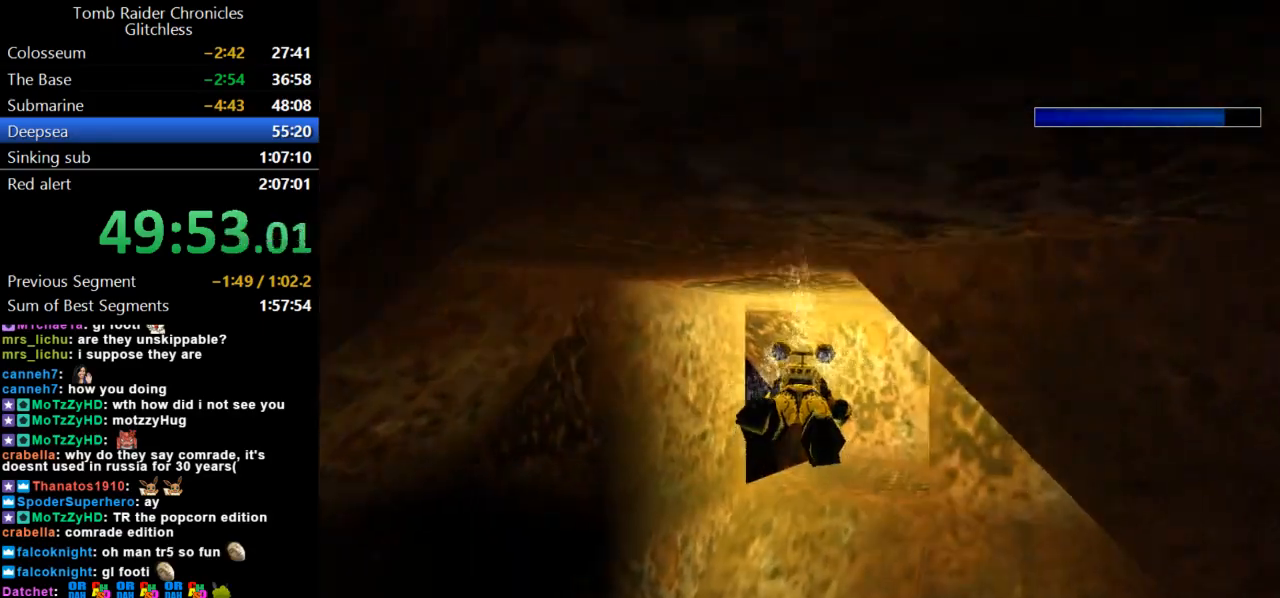
{"keys": ["jump"], "events": [[33, "up", "up"], [233, "up", "down"], [367, "up", "up"]]}
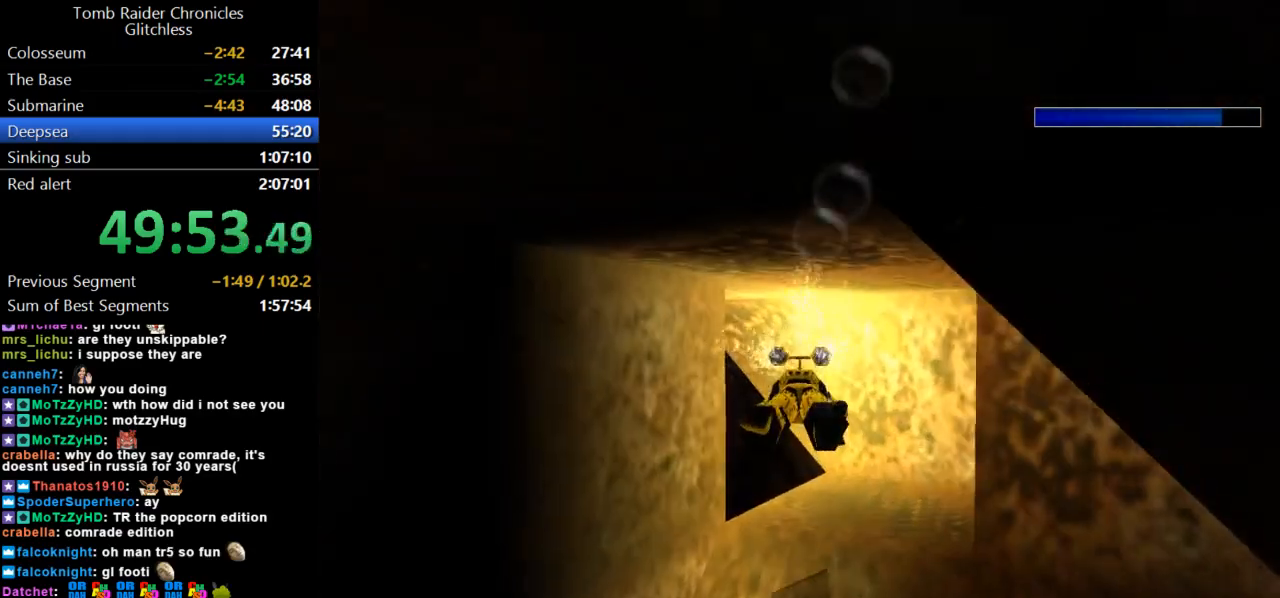
{"keys": ["jump", "left"], "events": [[100, "left", "down"], [133, "up", "down"], [300, "up", "up"]]}
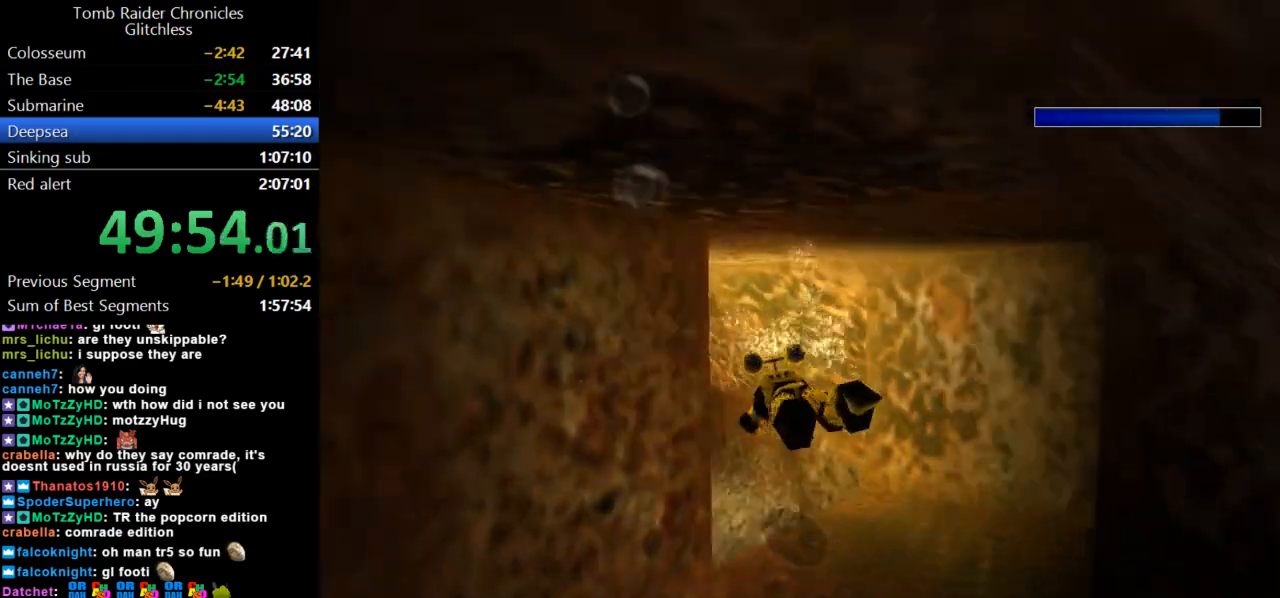
{"keys": ["jump"], "events": [[200, "left", "up"], [333, "up", "down"], [400, "right", "down"], [467, "right", "up"], [467, "up", "up"]]}
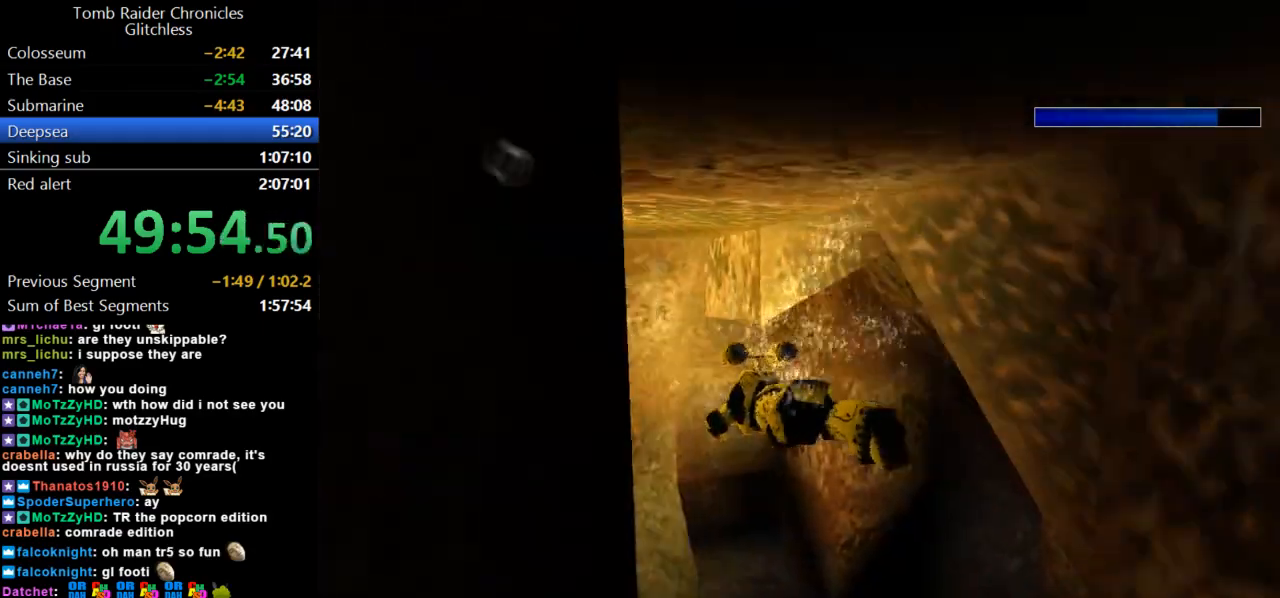
{"keys": ["jump", "up"], "events": [[100, "right", "down"], [100, "up", "down"], [400, "right", "up"]]}
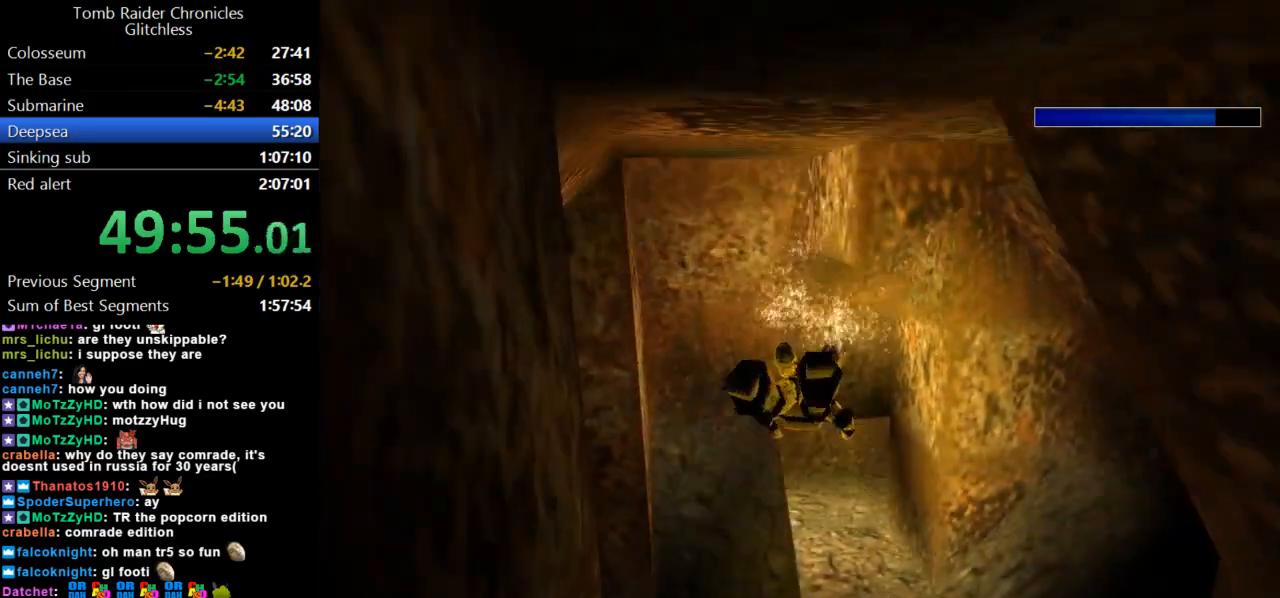
{"keys": ["jump"], "events": [[100, "up", "up"], [267, "right", "down"], [500, "right", "up"]]}
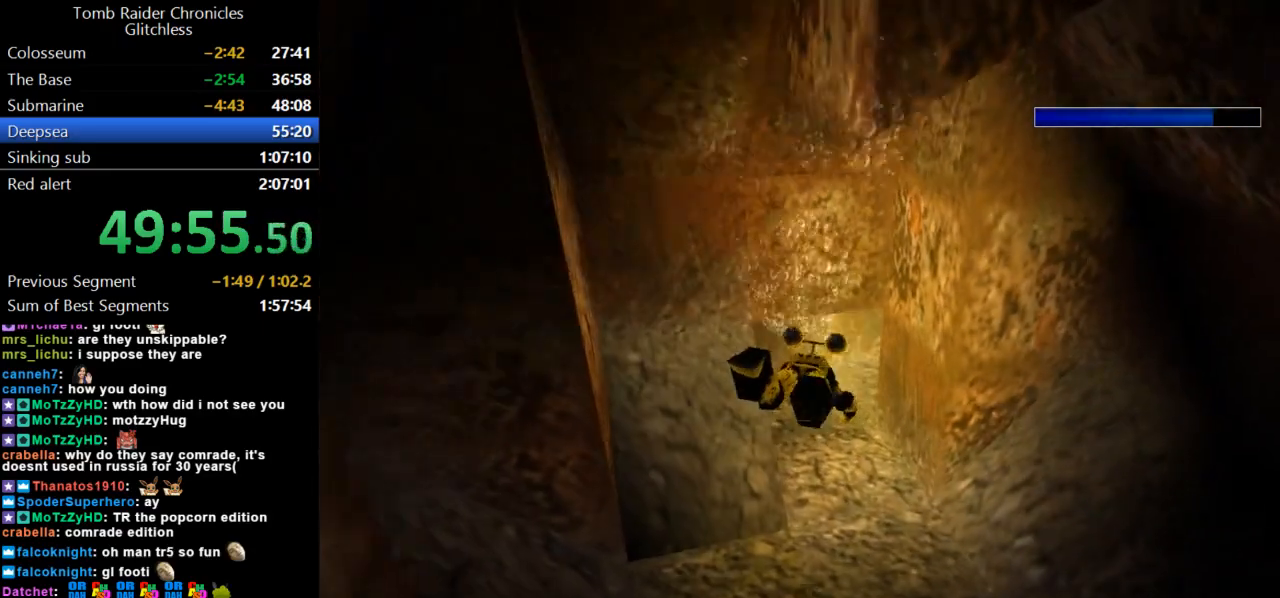
{"keys": ["jump"], "events": [[233, "left", "down"], [367, "left", "up"]]}
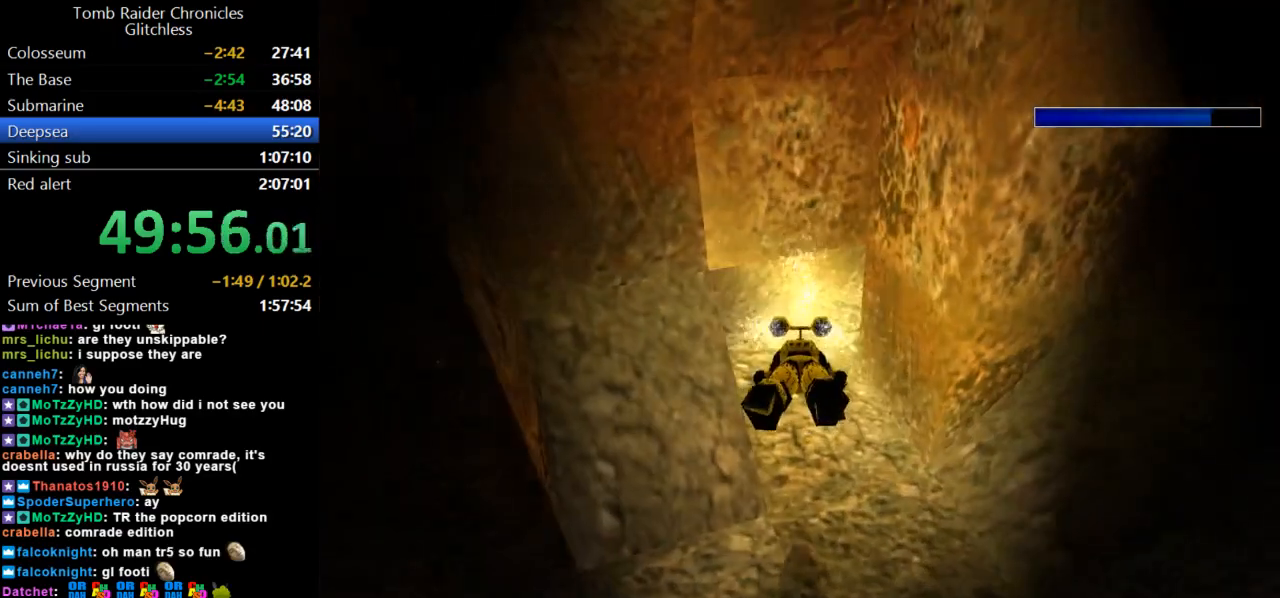
{"keys": ["down", "jump"], "events": [[333, "down", "down"]]}
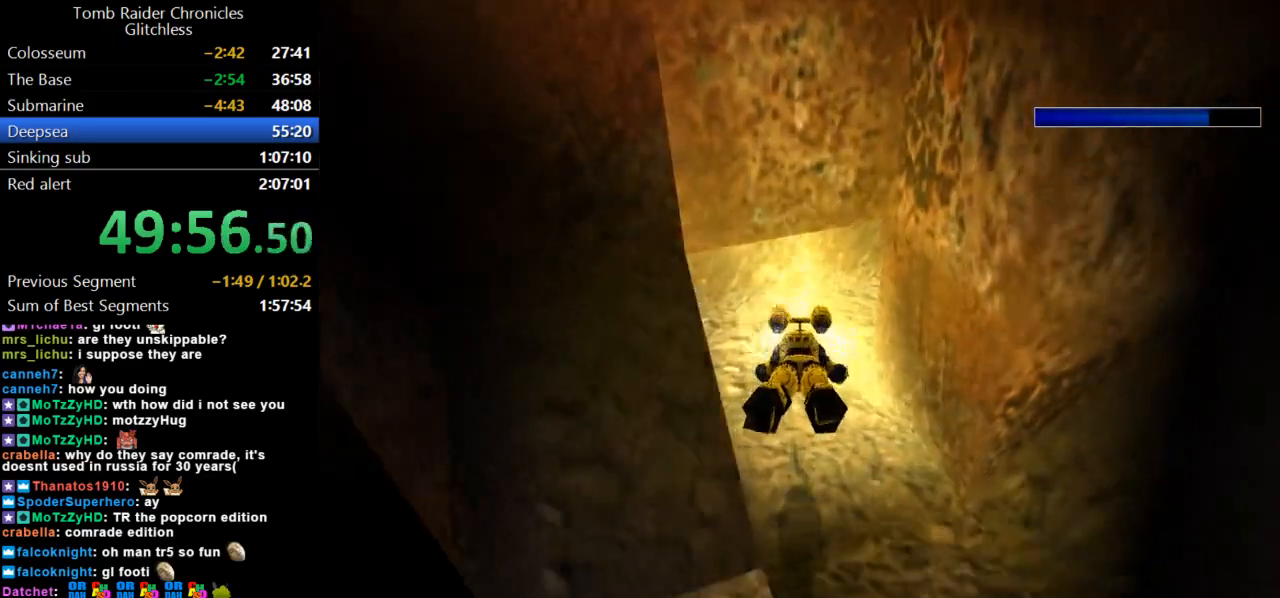
{"keys": ["down", "jump", "right"], "events": [[33, "down", "up"], [300, "down", "down"], [367, "right", "down"]]}
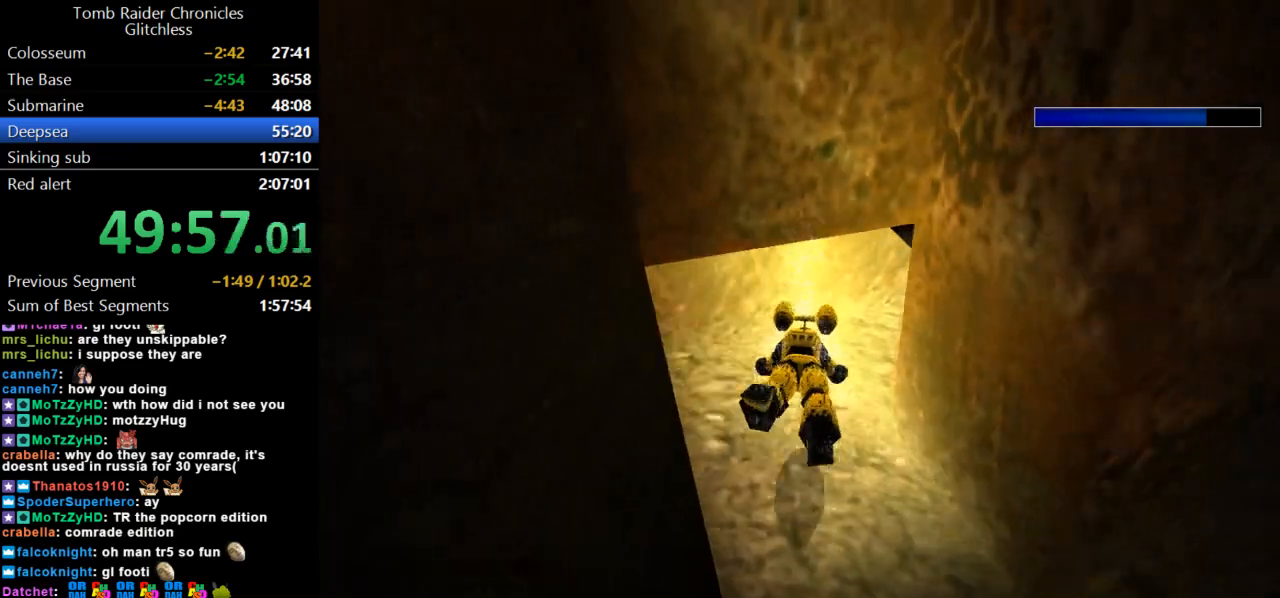
{"keys": ["down", "jump", "right"], "events": []}
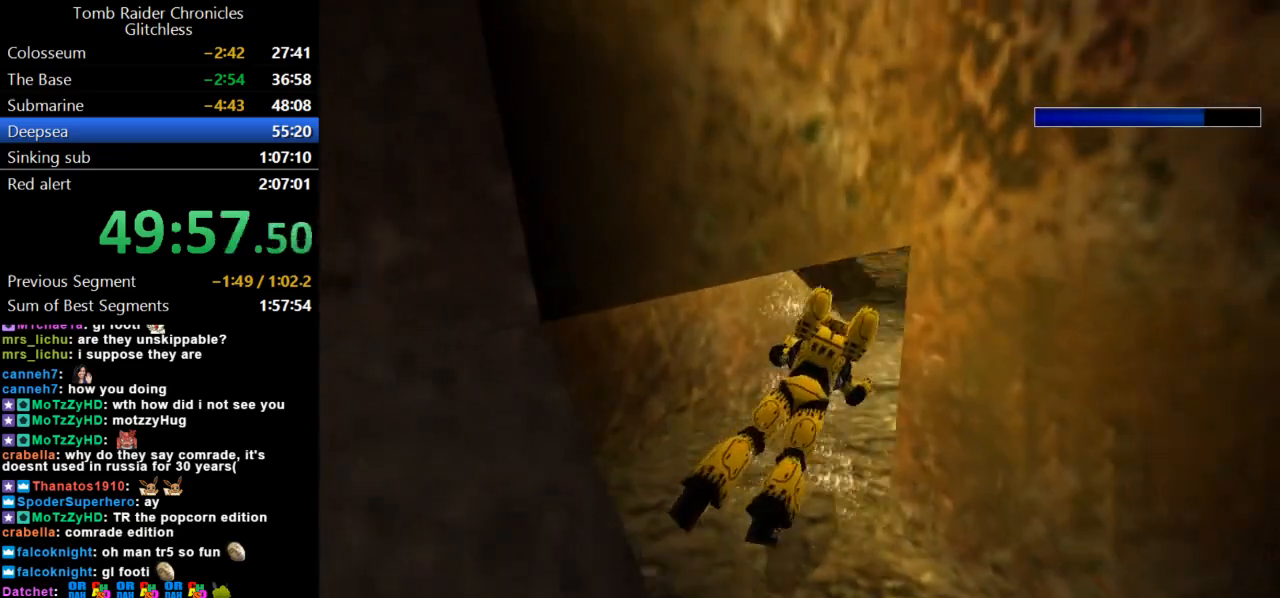
{"keys": ["jump", "left", "up"], "events": [[67, "down", "up"], [100, "right", "up"], [267, "left", "down"], [333, "up", "down"]]}
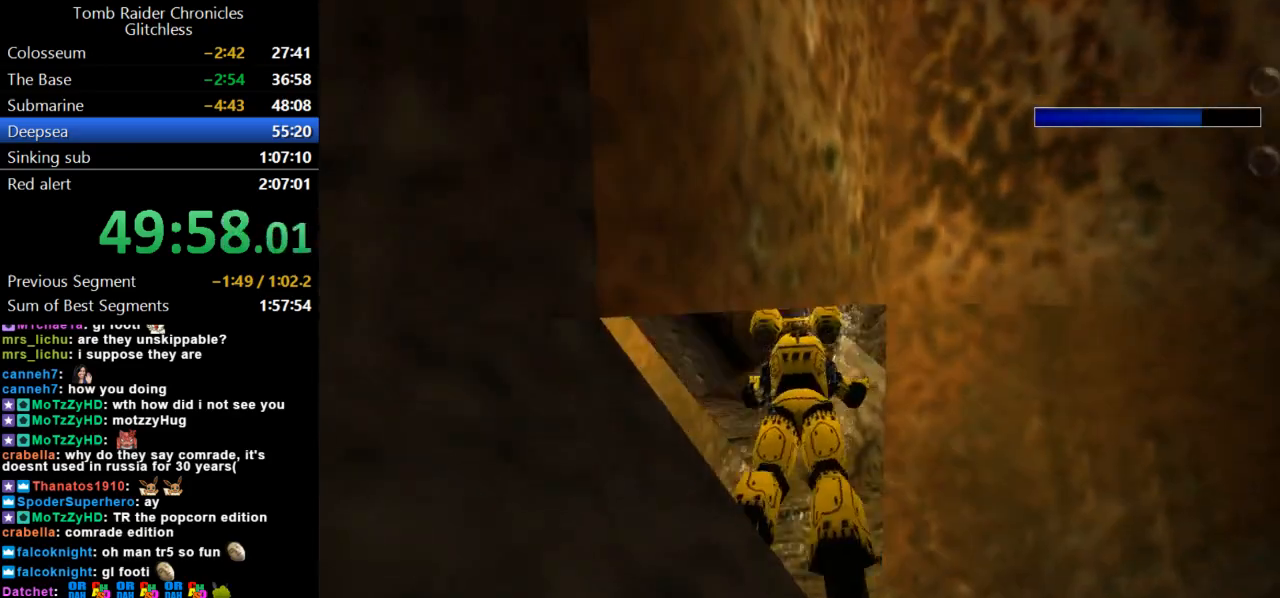
{"keys": ["jump", "right"], "events": [[233, "left", "up"], [233, "right", "down"], [467, "up", "up"]]}
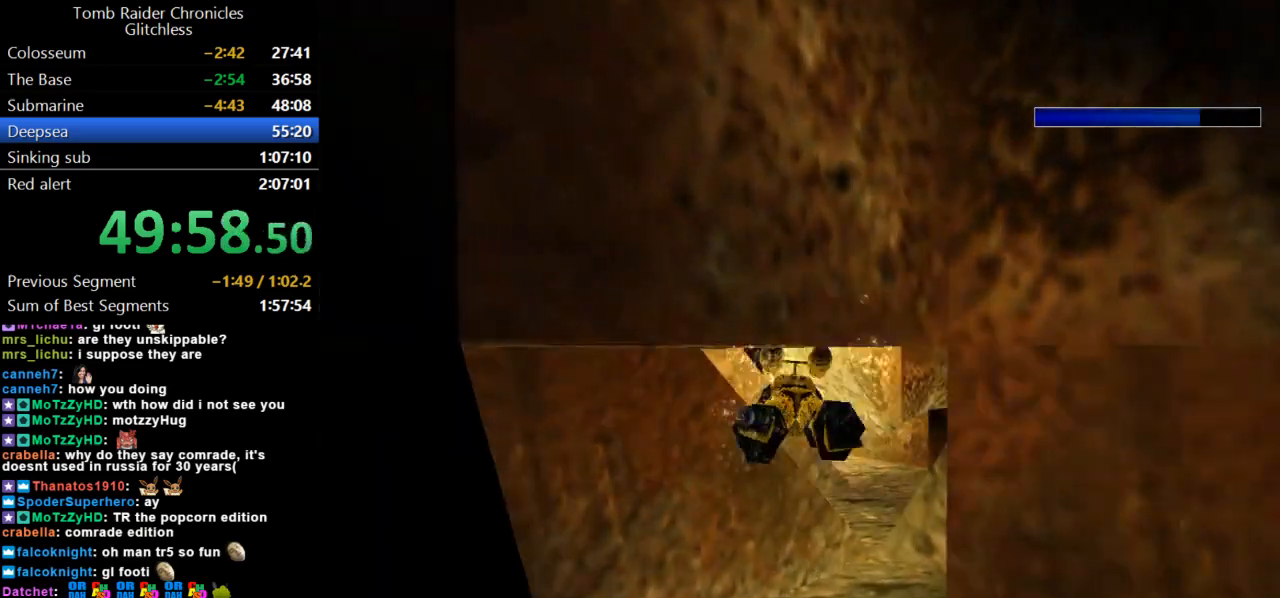
{"keys": ["down", "jump"], "events": [[133, "down", "down"], [433, "right", "up"]]}
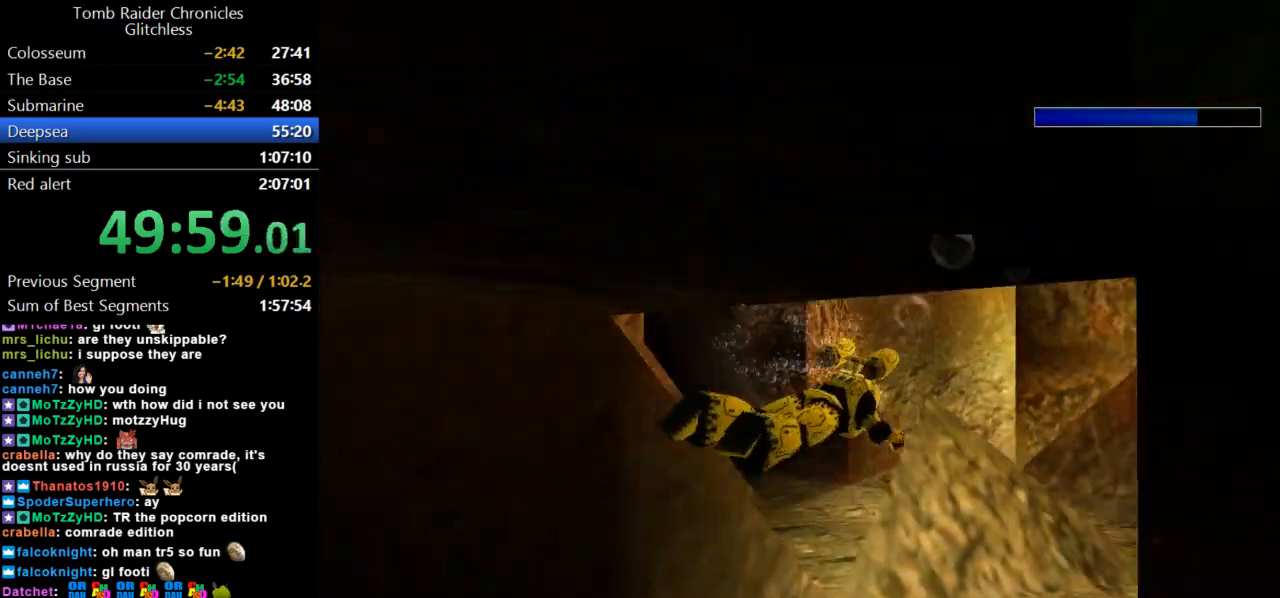
{"keys": ["down", "jump"], "events": []}
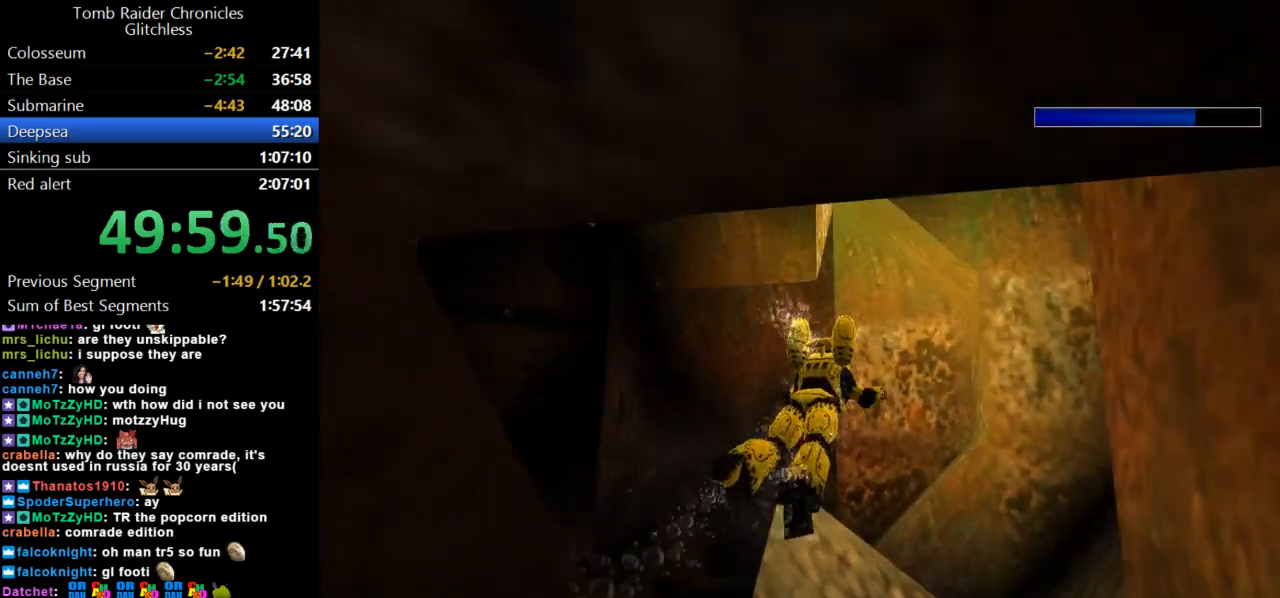
{"keys": ["down", "jump"], "events": []}